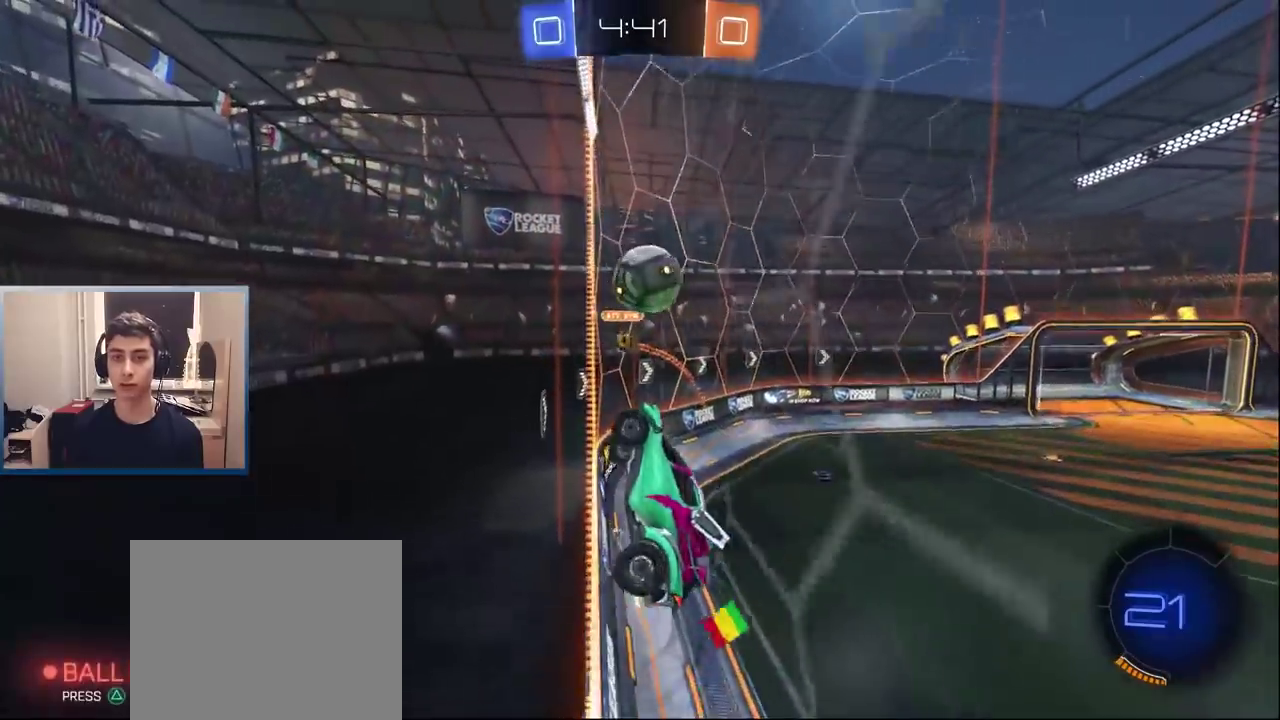
Gameplay with a controller (PlayStation layout); each line is a JSON object with the inputs held at the frame after it. "events" lists button and stick changes between this image and that frame as [ms after this image, input, new state], when the widget could be followed in between. Not read: L3 R3.
{"buttons": ["CROSS", "R2"], "left_stick": "up-right", "right_stick": "center", "events": [[67, "CROSS", "down"], [117, "left_stick", "down-right"], [167, "CROSS", "up"], [350, "left_stick", "up-right"], [433, "CROSS", "down"]]}
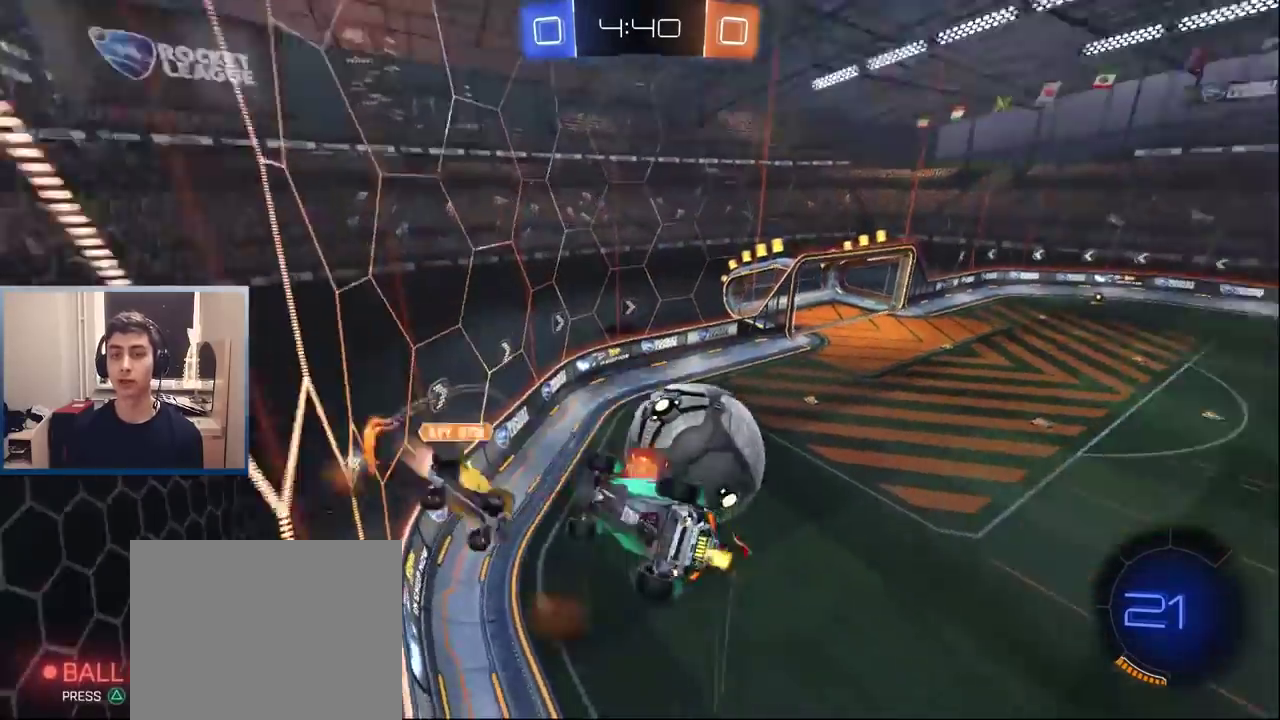
{"buttons": [], "left_stick": "right", "right_stick": "center"}
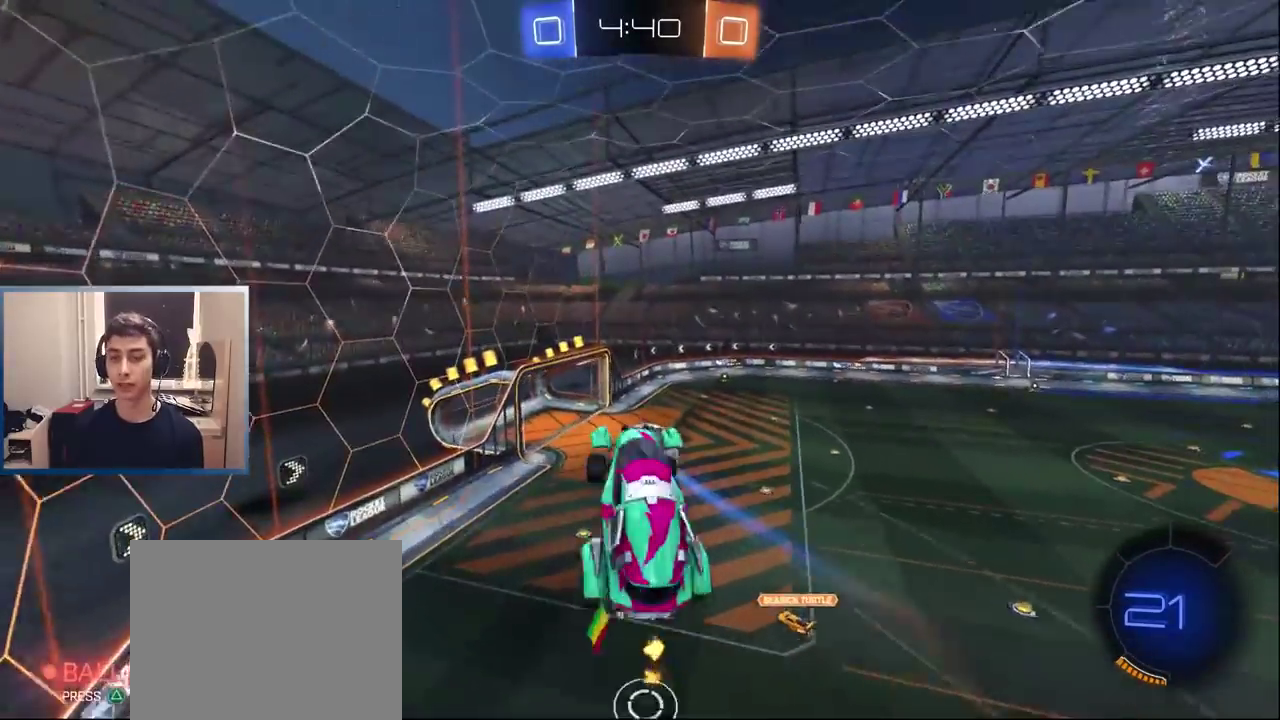
{"buttons": [], "left_stick": "down-left", "right_stick": "center", "events": [[33, "left_stick", "down-right"], [200, "left_stick", "down"], [267, "left_stick", "down-left"], [350, "R1", "down"], [383, "left_stick", "up-right"], [450, "R1", "up"], [450, "left_stick", "down-left"]]}
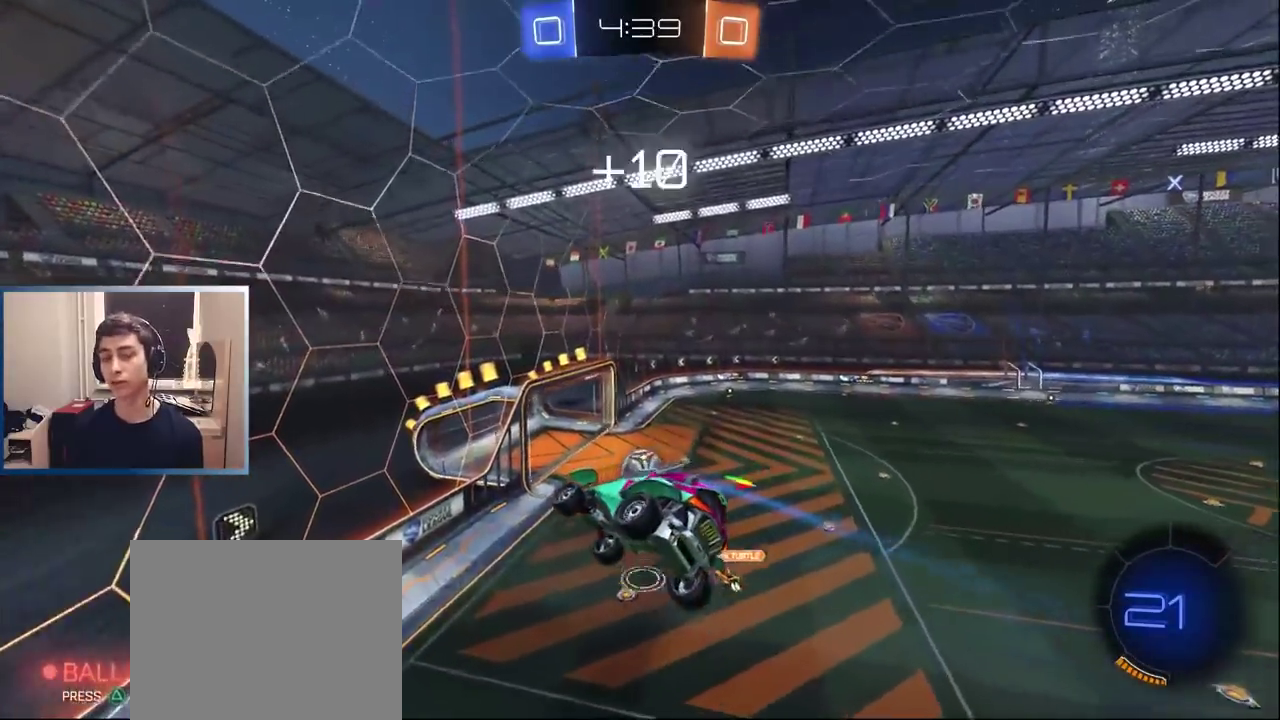
{"buttons": [], "left_stick": "center", "right_stick": "center", "events": [[17, "left_stick", "center"], [383, "left_stick", "down-right"], [483, "left_stick", "center"]]}
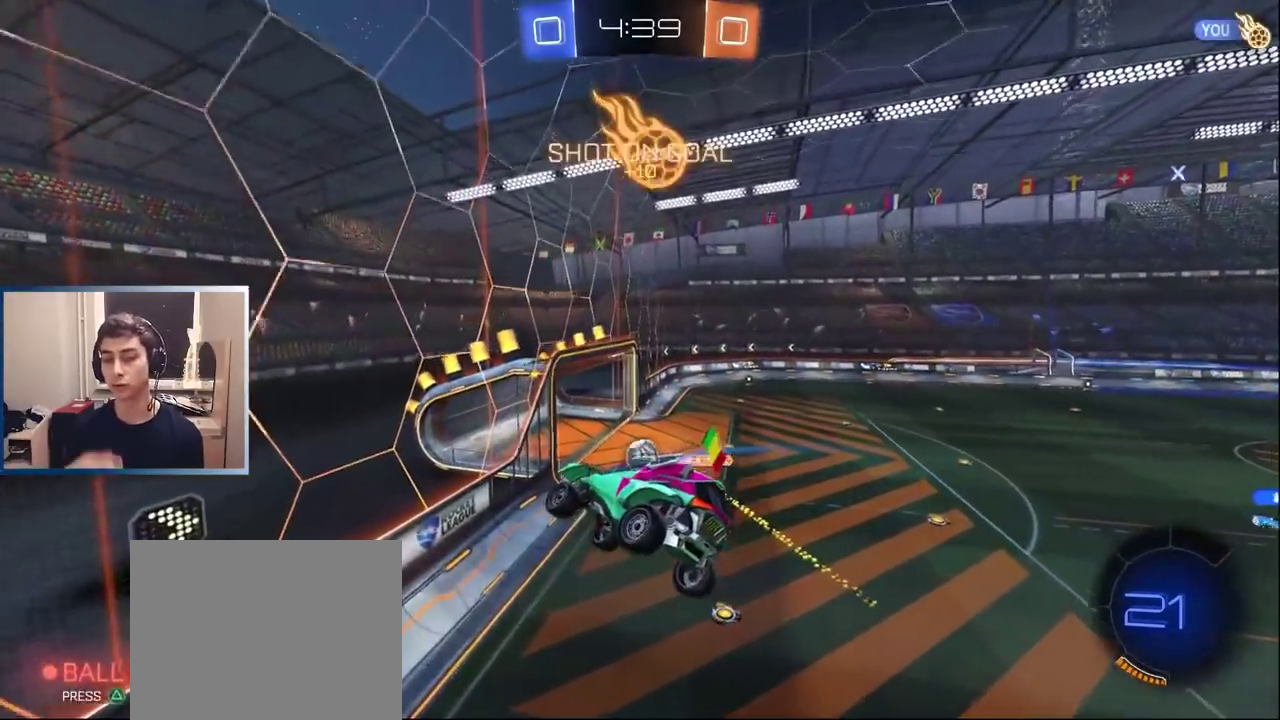
{"buttons": [], "left_stick": "center", "right_stick": "center", "events": []}
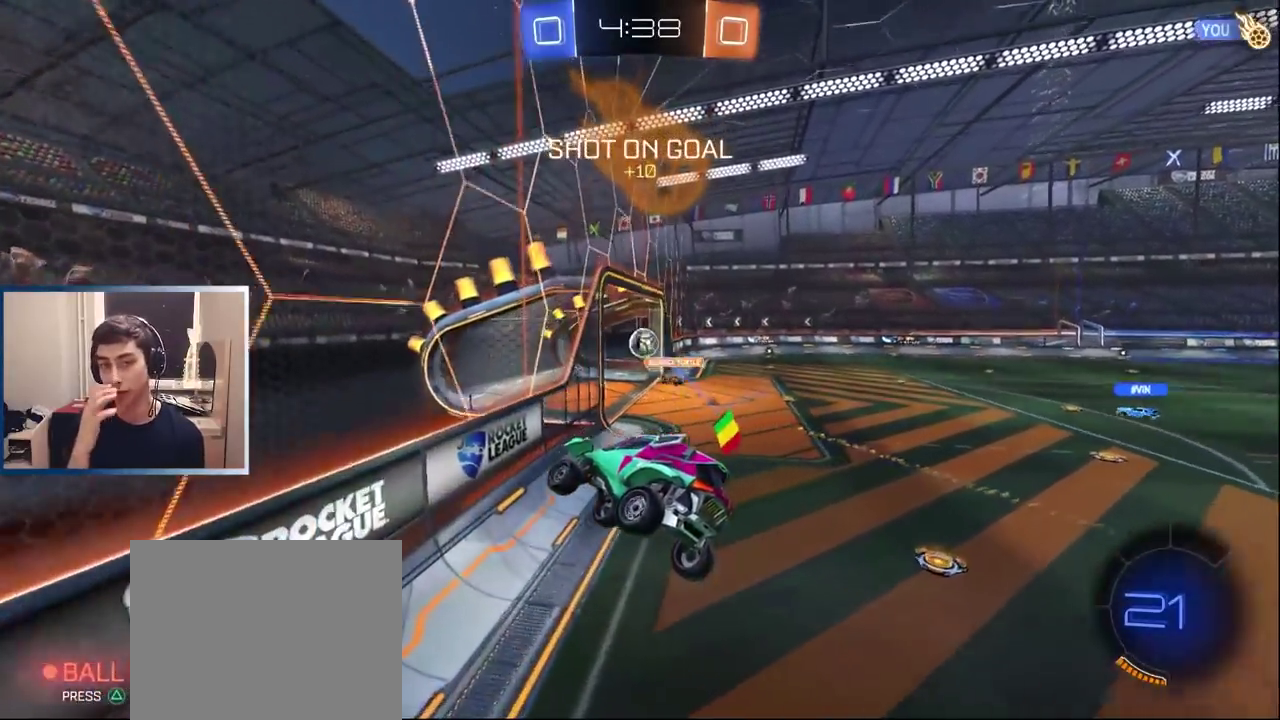
{"buttons": [], "left_stick": "right", "right_stick": "center", "events": [[83, "left_stick", "right"]]}
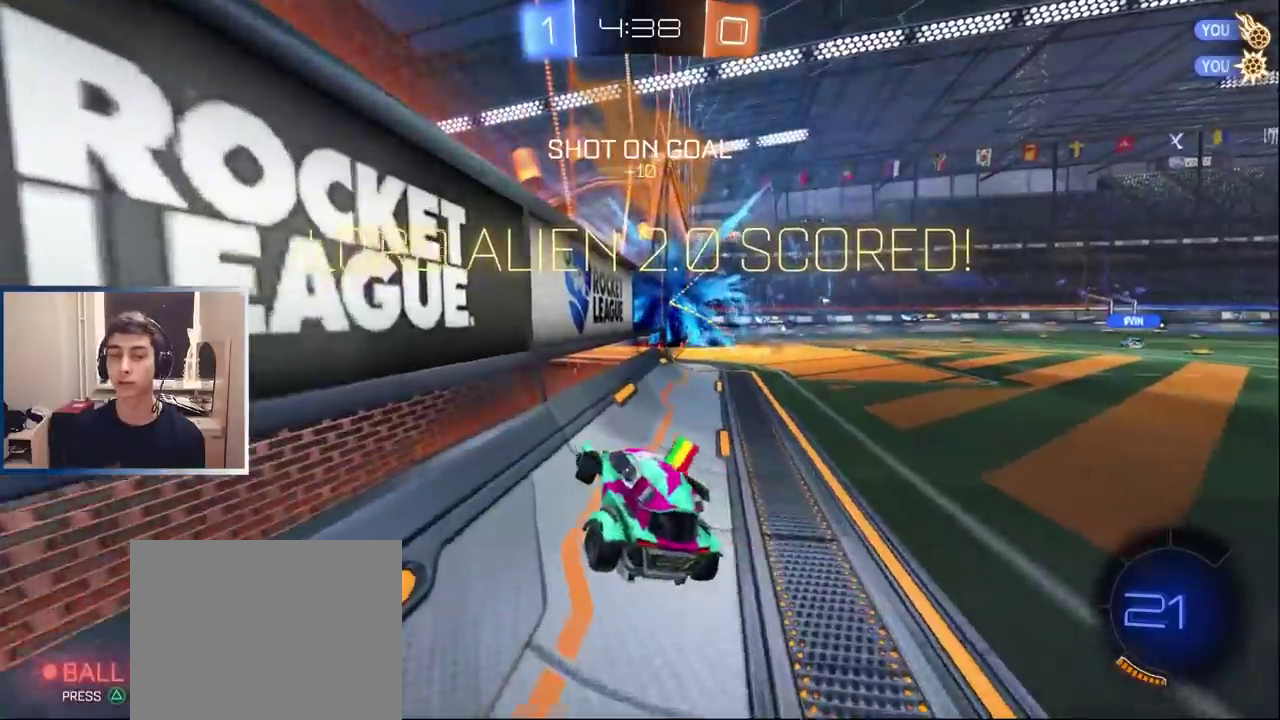
{"buttons": [], "left_stick": "right", "right_stick": "center", "events": []}